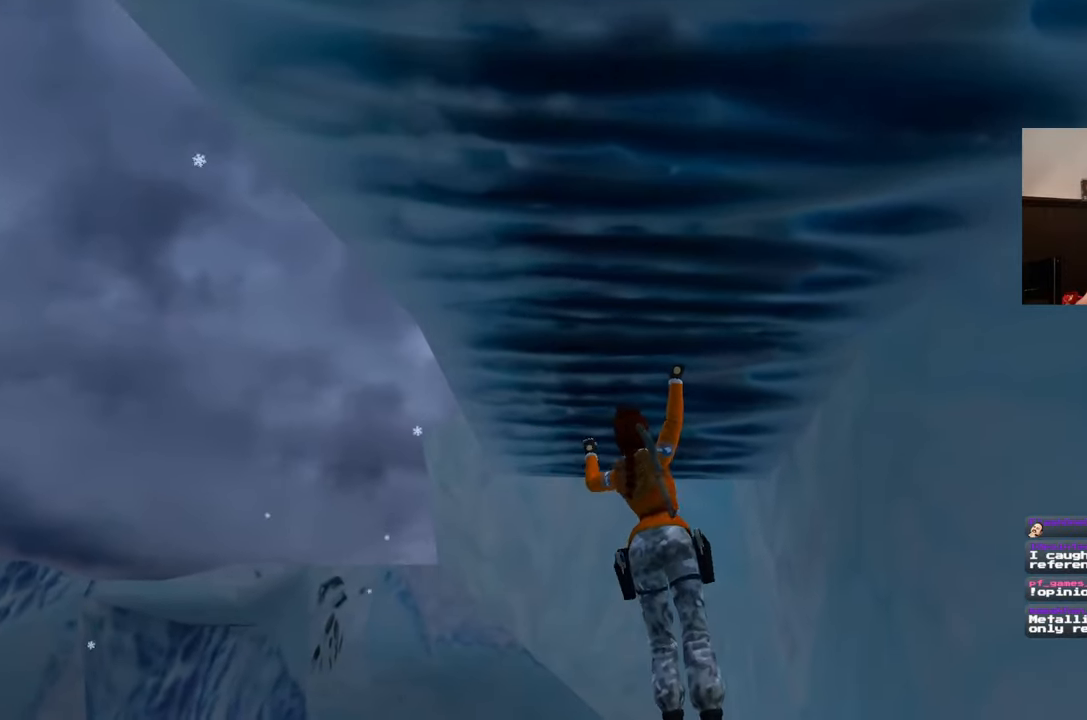
Gameplay with a controller (PlayStation layout); each line is a JSON object with the inputs held at the frame after it. "events" lists button and stick changes between this image and that frame as [ms after this image, input, new state], when the widget could be followed in between. Not read: L2 L3 R2 R3.
{"buttons": [], "left_stick": "center", "right_stick": "center", "events": []}
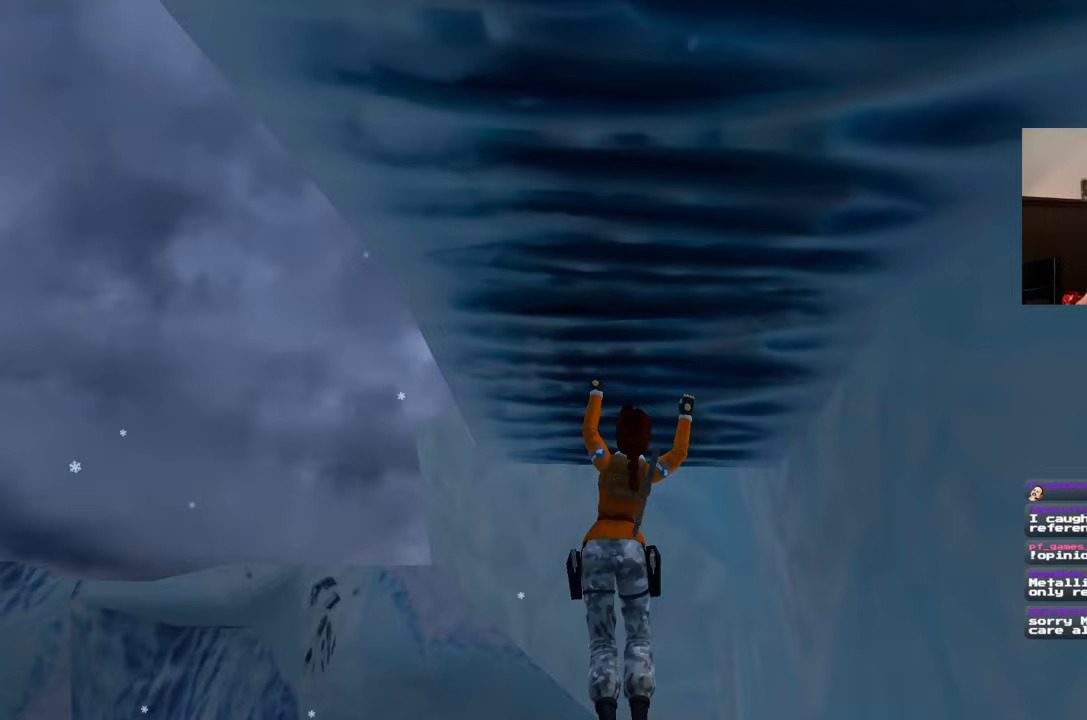
{"buttons": [], "left_stick": "center", "right_stick": "center", "events": []}
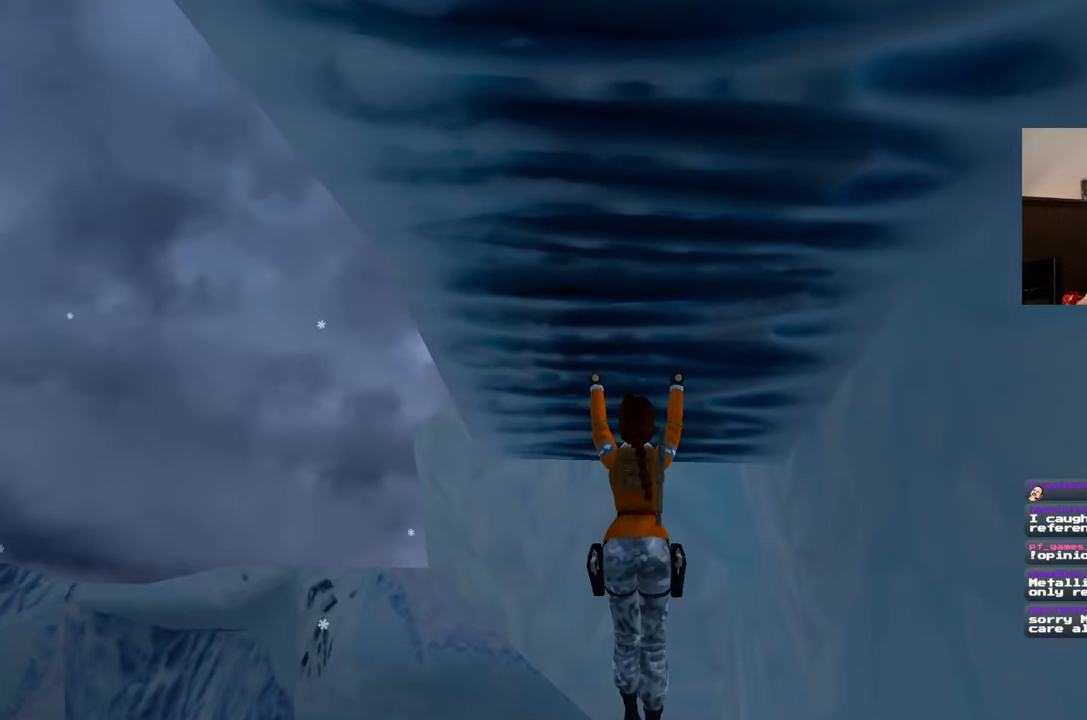
{"buttons": [], "left_stick": "center", "right_stick": "down", "events": [[33, "CIRCLE", "down"], [117, "CIRCLE", "up"], [500, "right_stick", "down"]]}
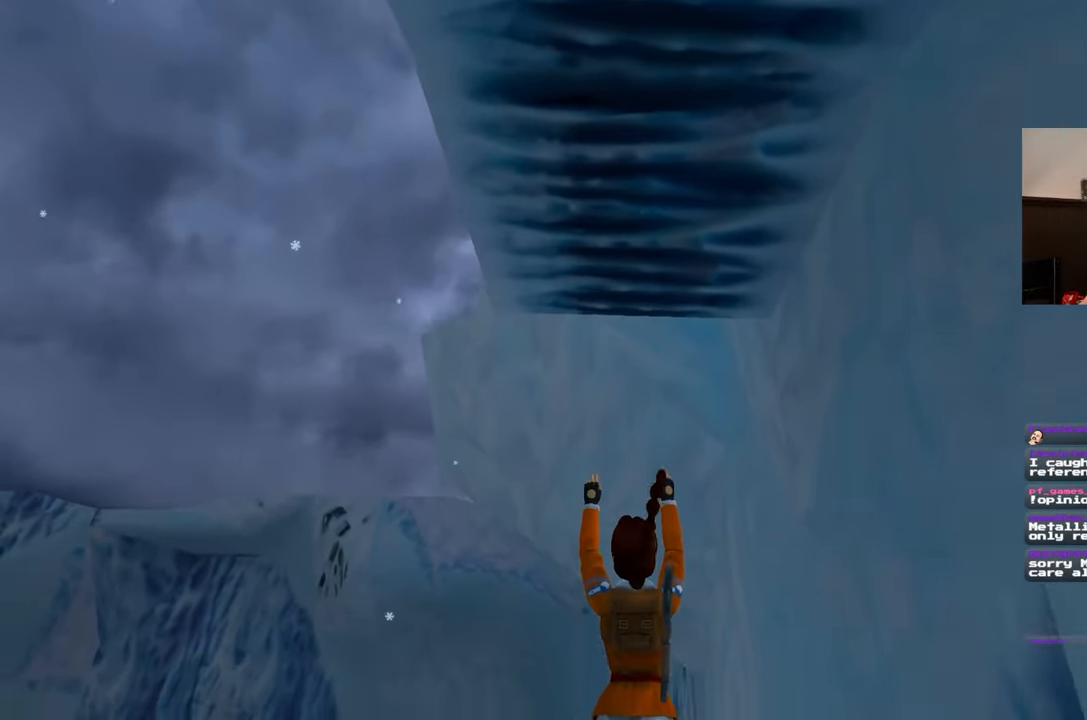
{"buttons": [], "left_stick": "center", "right_stick": "down", "events": []}
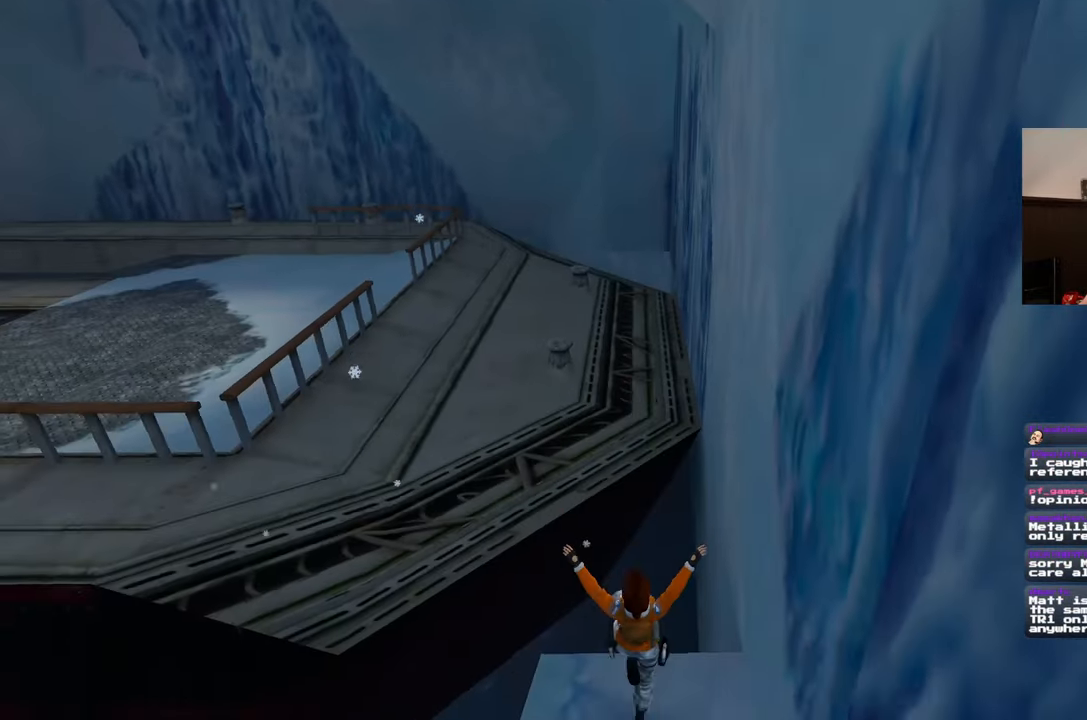
{"buttons": [], "left_stick": "center", "right_stick": "up-left", "events": [[250, "right_stick", "left"], [300, "right_stick", "up-left"]]}
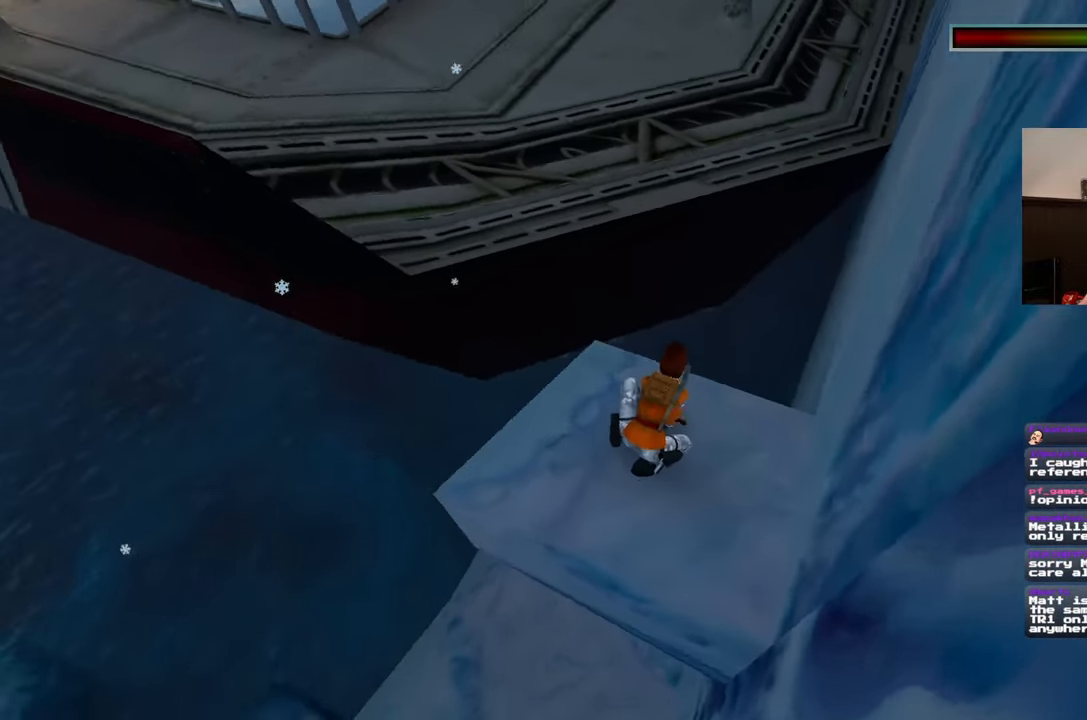
{"buttons": [], "left_stick": "center", "right_stick": "center", "events": [[33, "right_stick", "up"], [250, "right_stick", "center"]]}
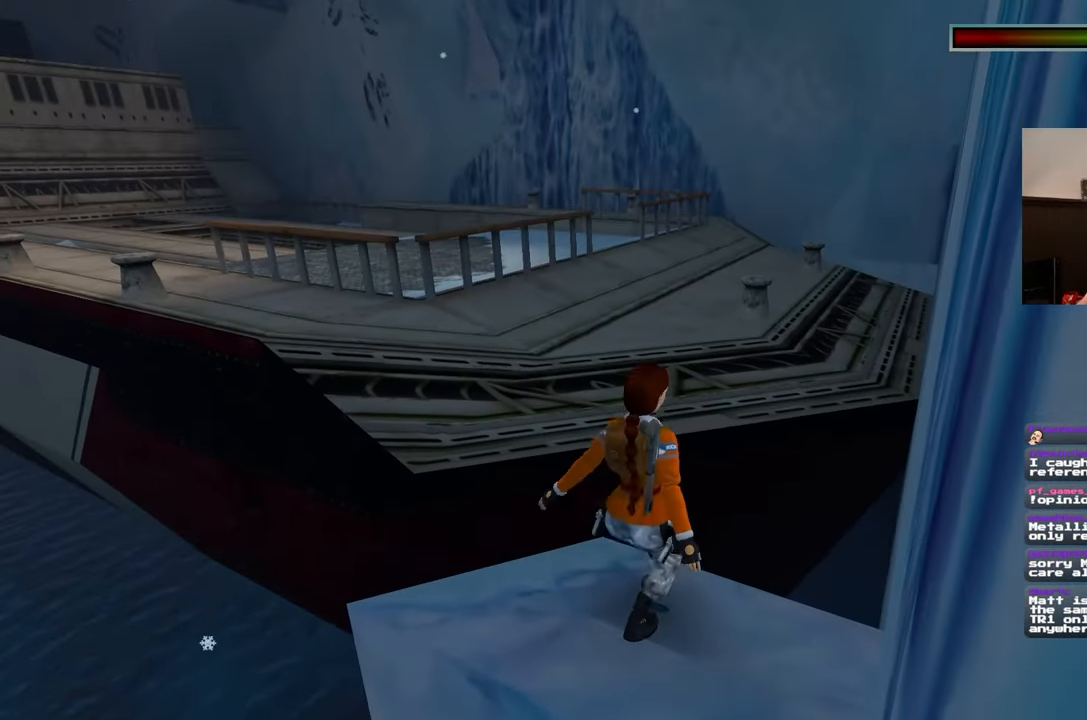
{"buttons": ["SQUARE"], "left_stick": "up", "right_stick": "center", "events": [[33, "SQUARE", "down"], [83, "left_stick", "up"]]}
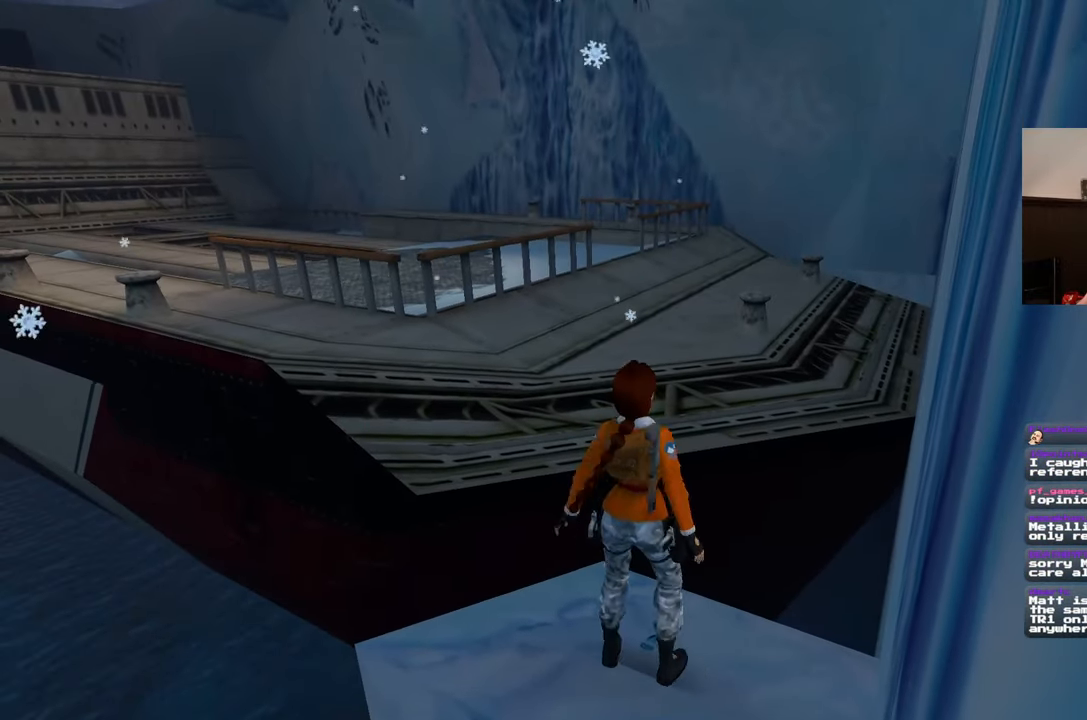
{"buttons": [], "left_stick": "up", "right_stick": "center", "events": [[333, "left_stick", "up-left"], [367, "SQUARE", "up"], [500, "left_stick", "up"]]}
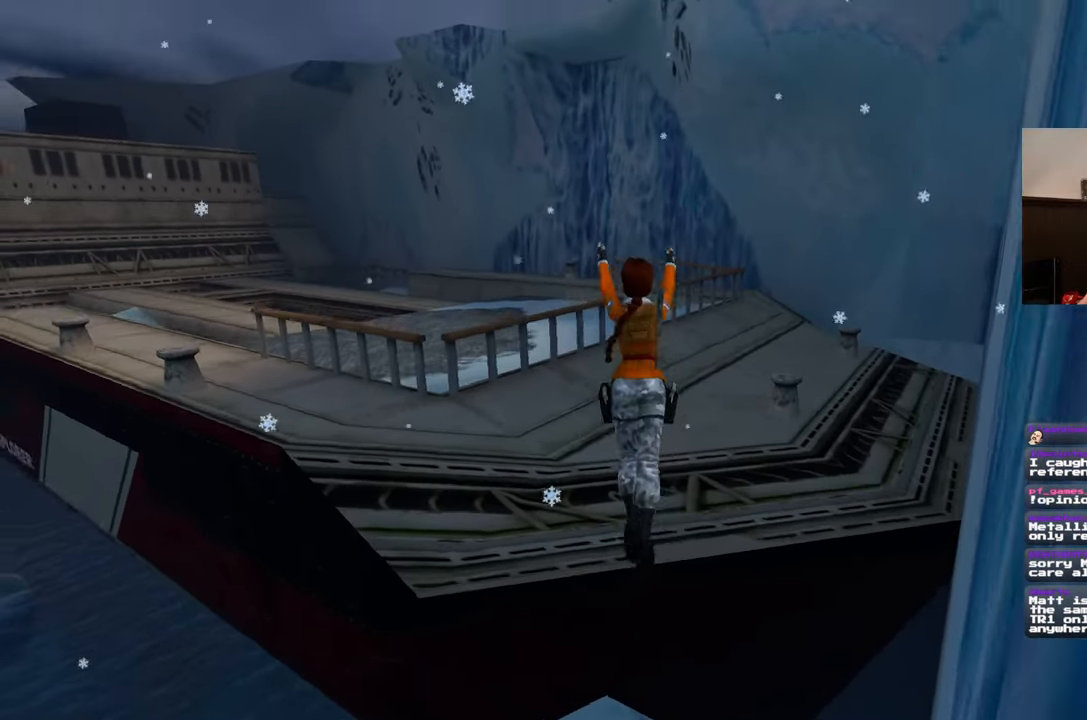
{"buttons": [], "left_stick": "up", "right_stick": "center", "events": [[50, "right_stick", "down-left"], [350, "right_stick", "center"]]}
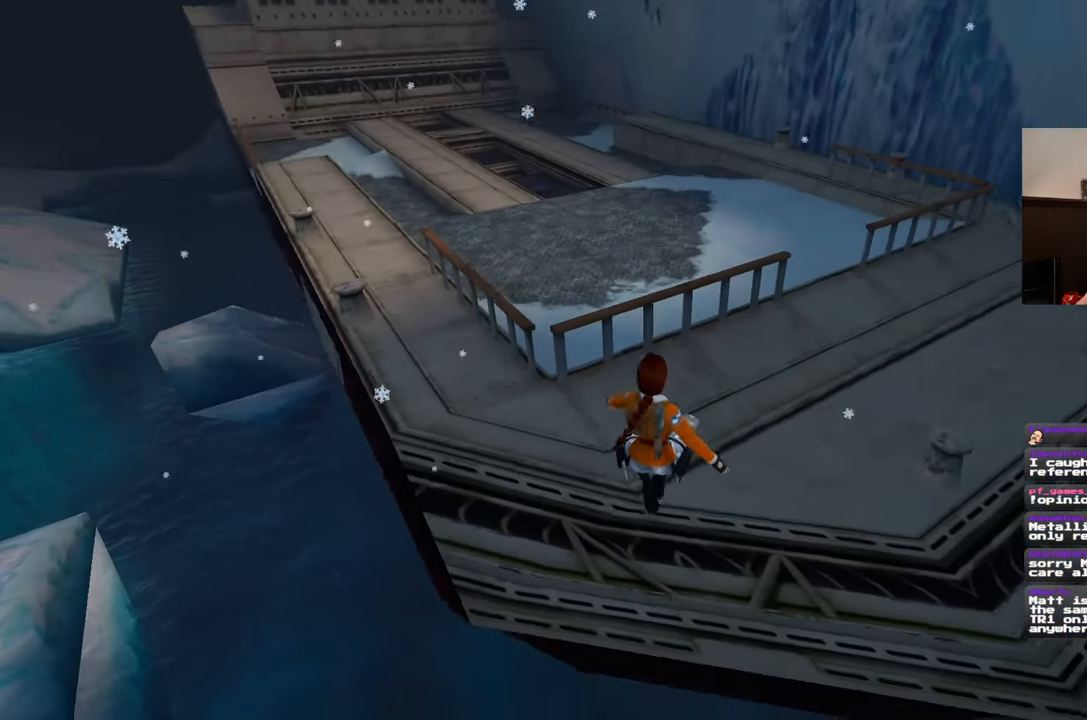
{"buttons": [], "left_stick": "up", "right_stick": "left", "events": [[467, "right_stick", "left"]]}
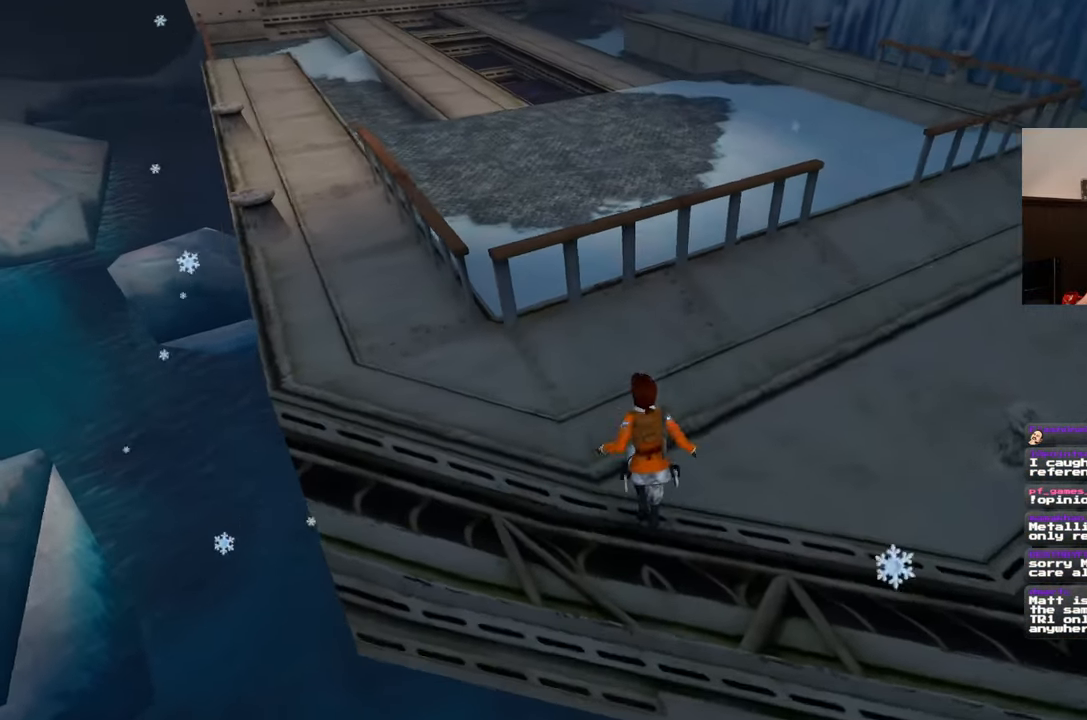
{"buttons": [], "left_stick": "up-left", "right_stick": "center", "events": [[150, "right_stick", "center"], [250, "left_stick", "up-left"]]}
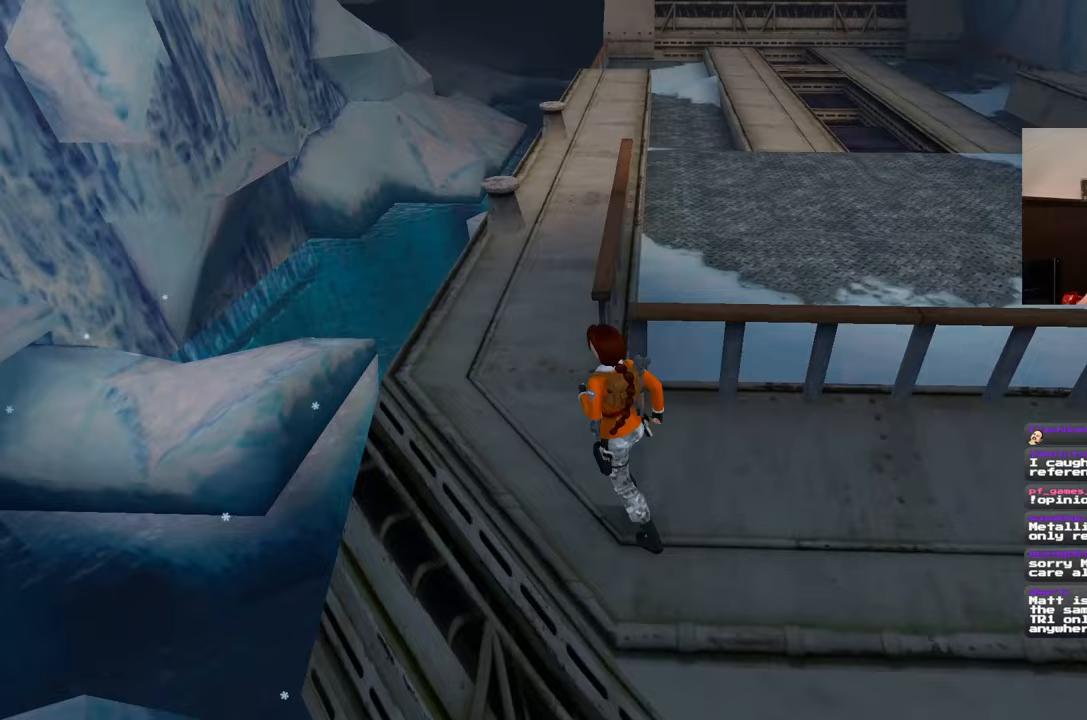
{"buttons": [], "left_stick": "up", "right_stick": "right", "events": [[283, "left_stick", "up"], [333, "right_stick", "right"]]}
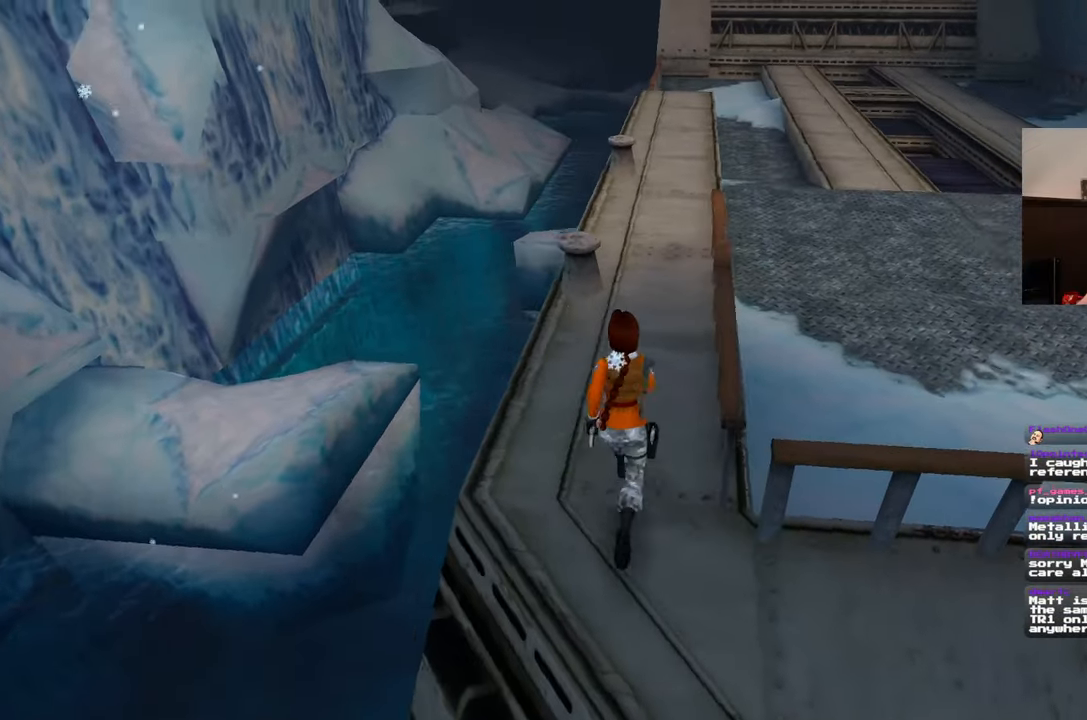
{"buttons": ["SQUARE"], "left_stick": "up", "right_stick": "center", "events": [[33, "right_stick", "center"], [267, "SQUARE", "down"]]}
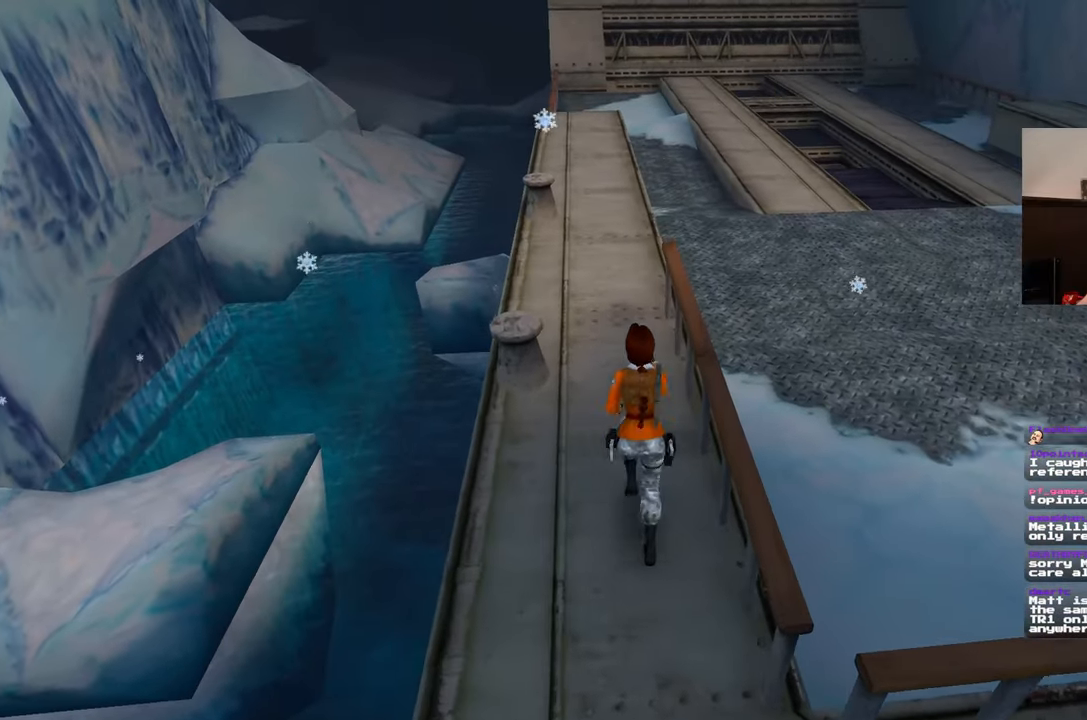
{"buttons": [], "left_stick": "up-right", "right_stick": "center", "events": [[350, "SQUARE", "up"], [400, "left_stick", "up-right"]]}
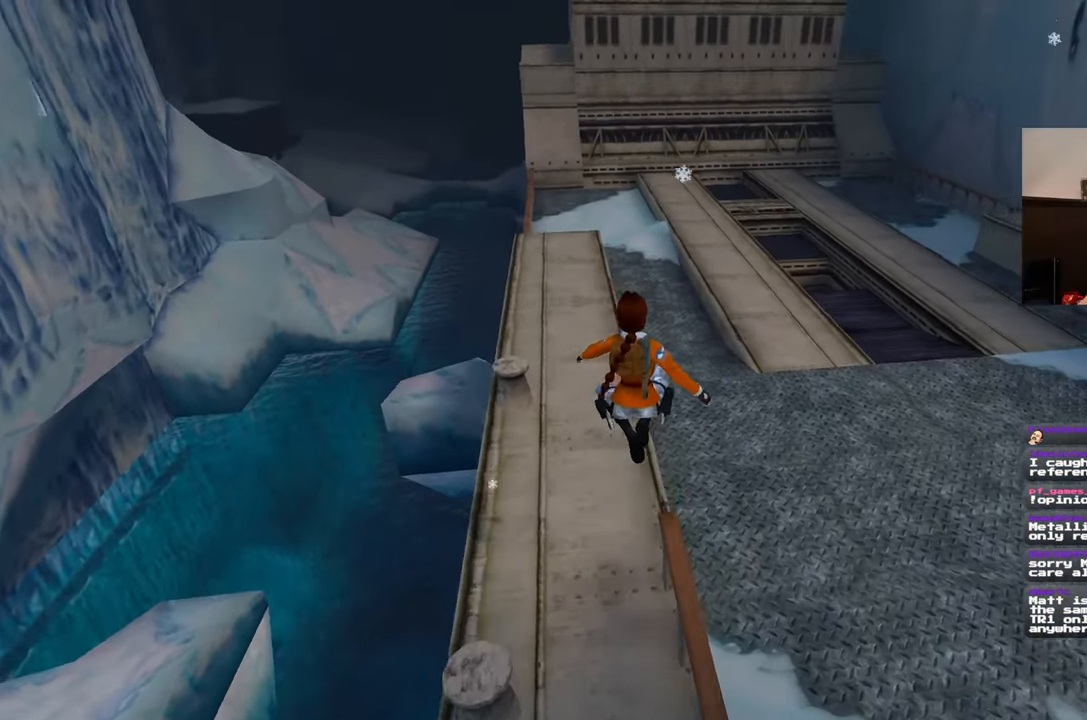
{"buttons": [], "left_stick": "up", "right_stick": "center", "events": [[50, "left_stick", "right"], [383, "left_stick", "up-right"], [500, "left_stick", "up"]]}
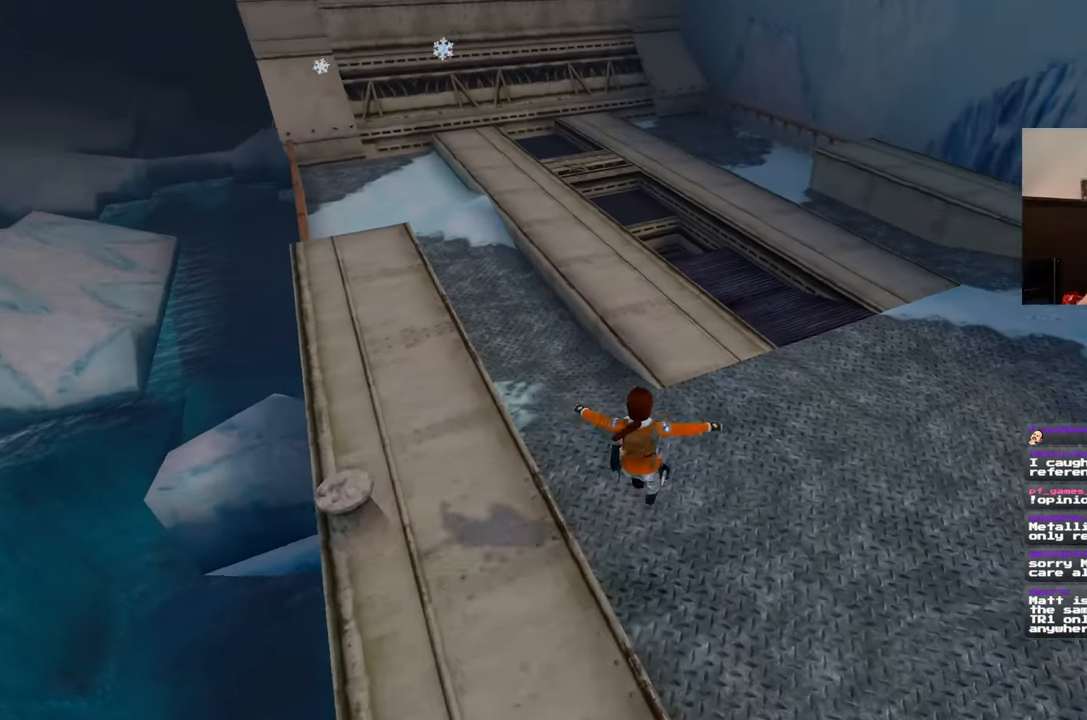
{"buttons": [], "left_stick": "up", "right_stick": "center", "events": [[383, "right_stick", "left"], [483, "right_stick", "center"]]}
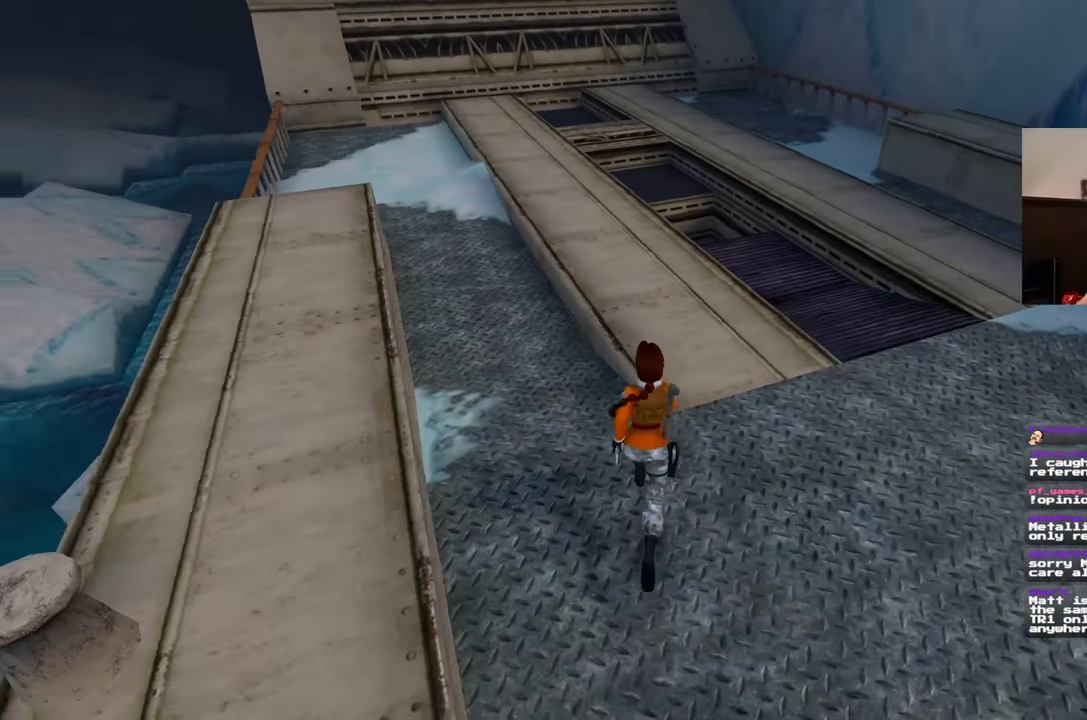
{"buttons": ["SQUARE"], "left_stick": "up-right", "right_stick": "center", "events": [[17, "left_stick", "up-right"], [150, "SQUARE", "down"], [183, "left_stick", "up"], [450, "left_stick", "up-right"]]}
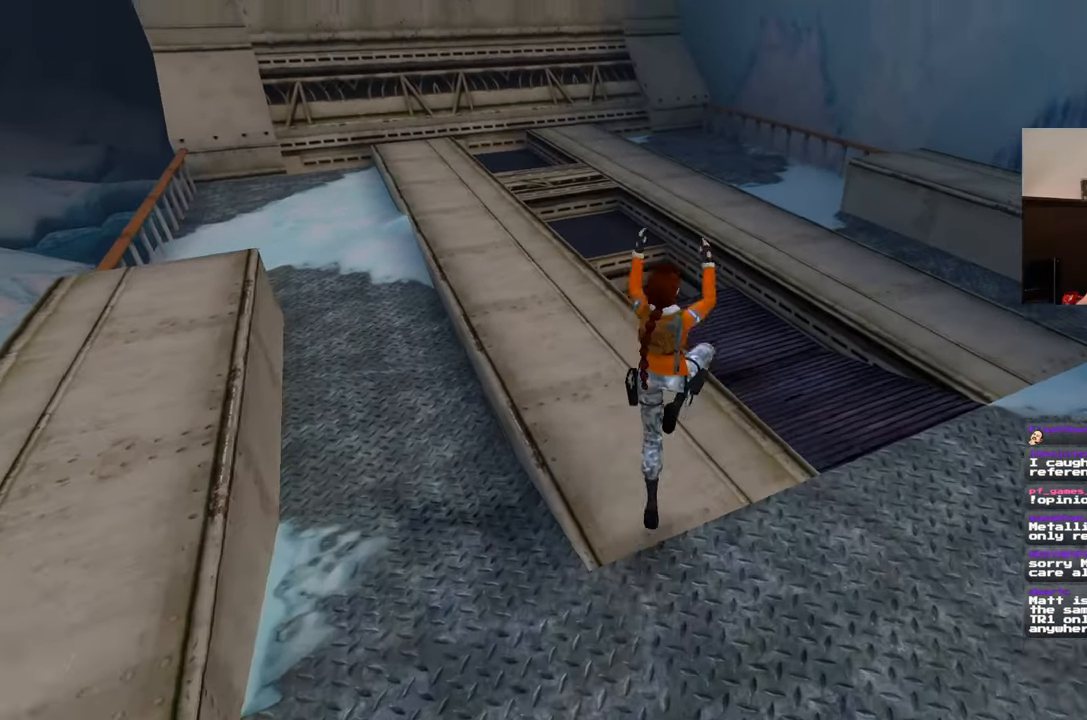
{"buttons": [], "left_stick": "center", "right_stick": "center", "events": [[67, "SQUARE", "up"], [167, "left_stick", "center"]]}
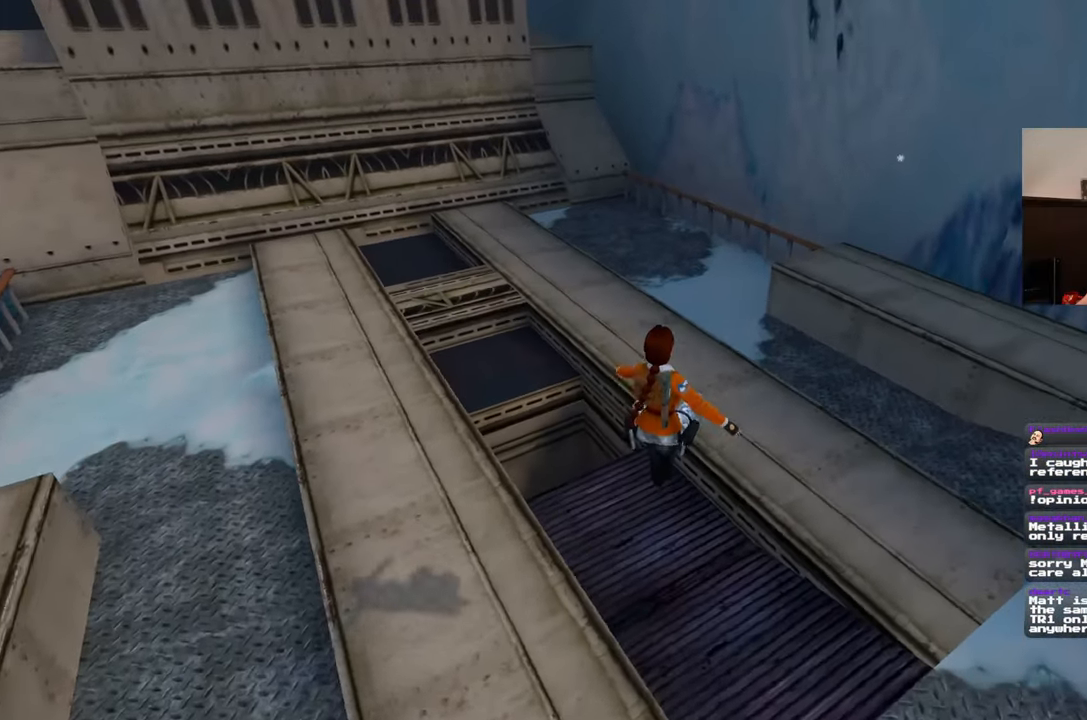
{"buttons": [], "left_stick": "center", "right_stick": "center", "events": [[133, "right_stick", "left"], [383, "right_stick", "center"]]}
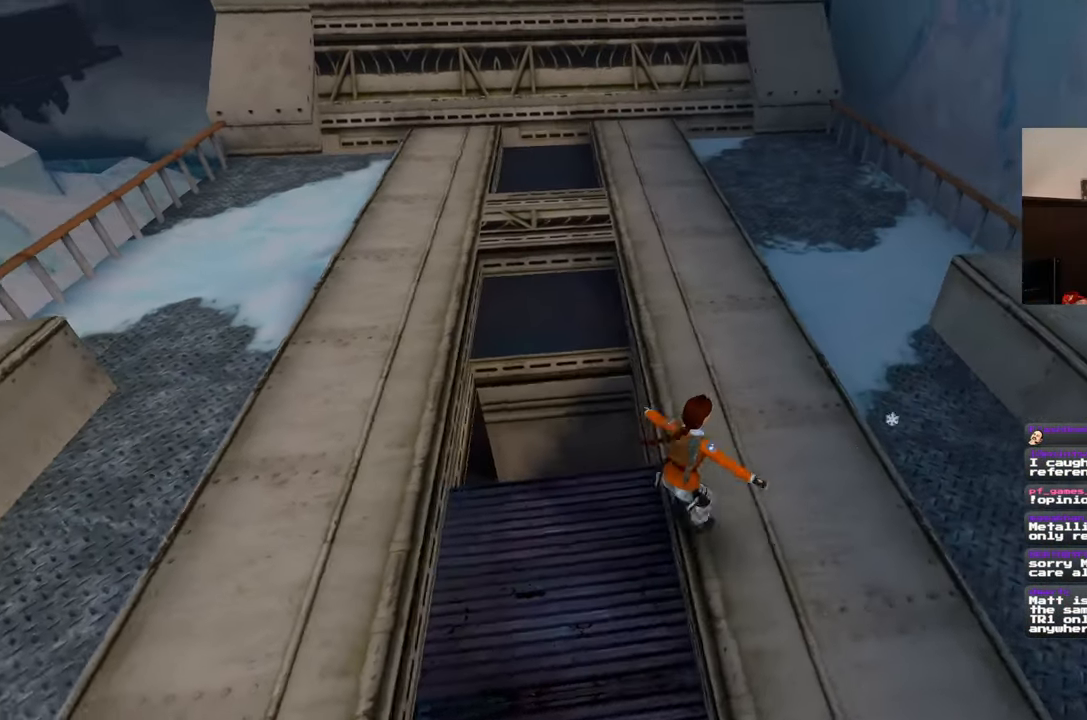
{"buttons": [], "left_stick": "center", "right_stick": "center", "events": []}
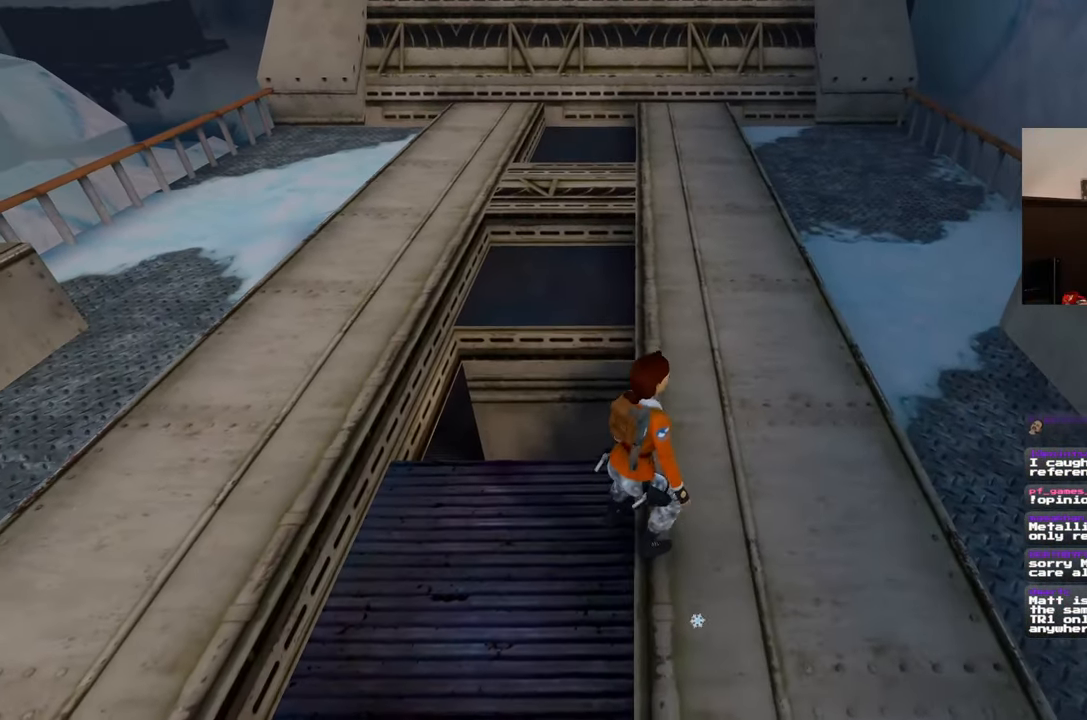
{"buttons": [], "left_stick": "center", "right_stick": "center", "events": []}
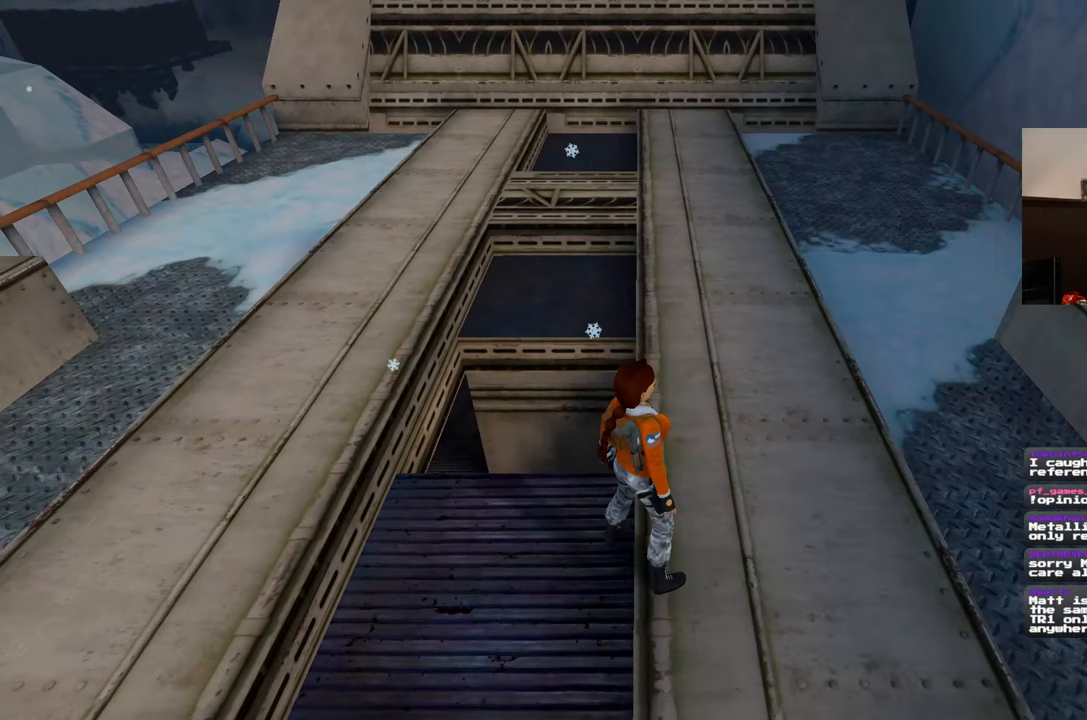
{"buttons": [], "left_stick": "center", "right_stick": "center", "events": []}
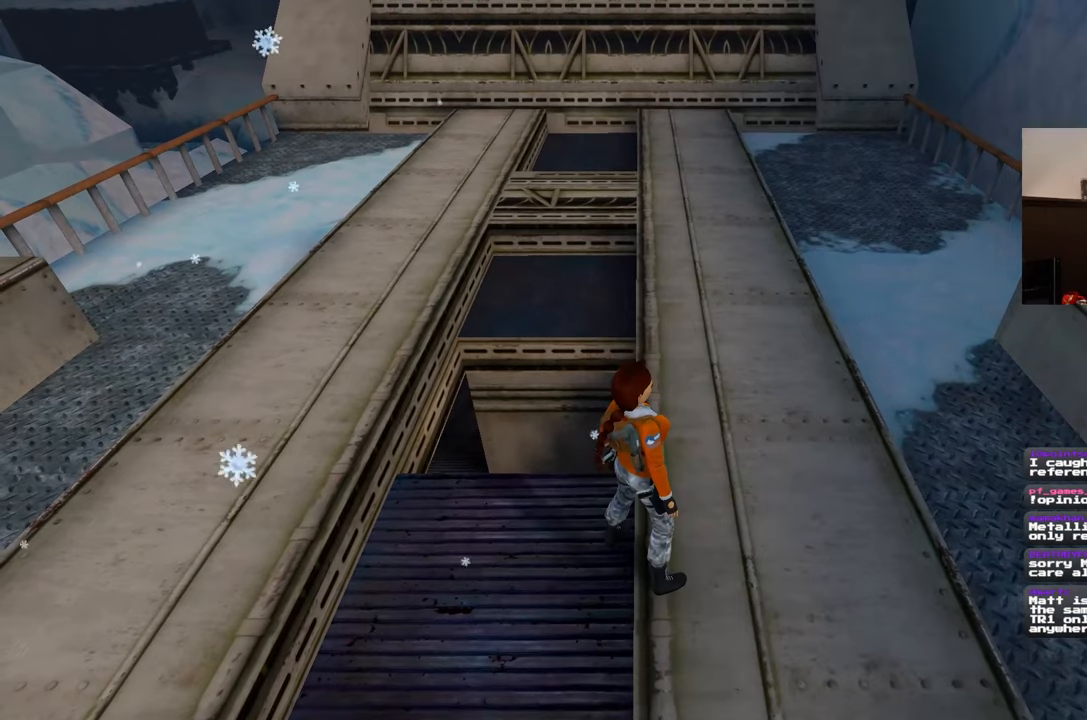
{"buttons": [], "left_stick": "center", "right_stick": "center", "events": []}
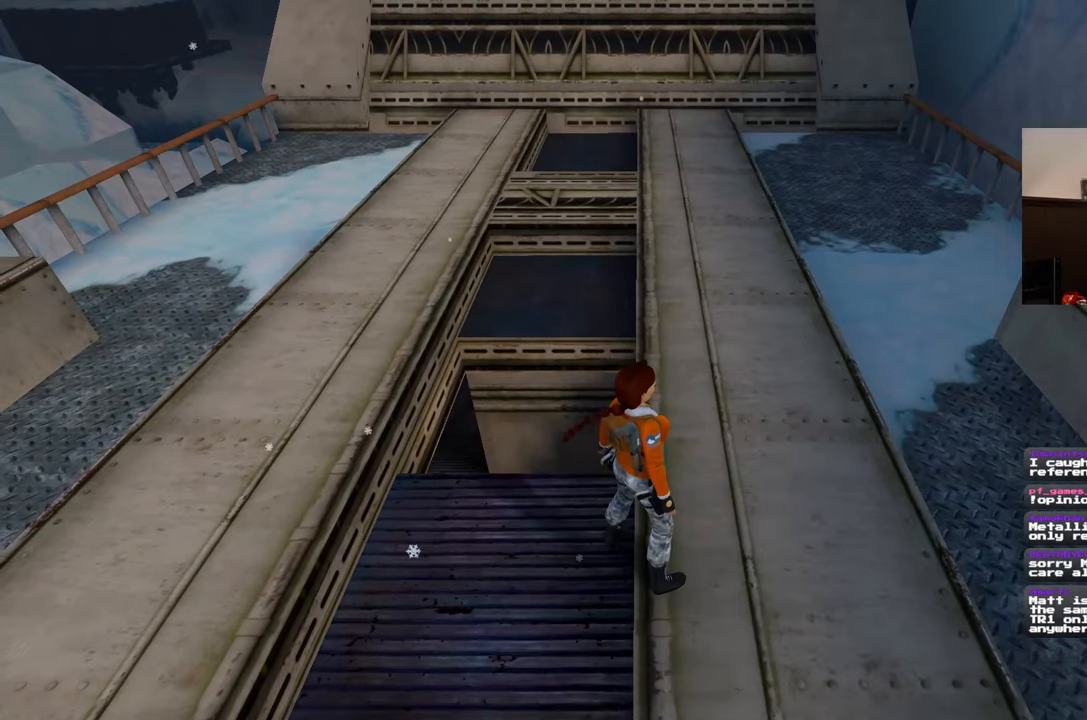
{"buttons": [], "left_stick": "center", "right_stick": "center", "events": []}
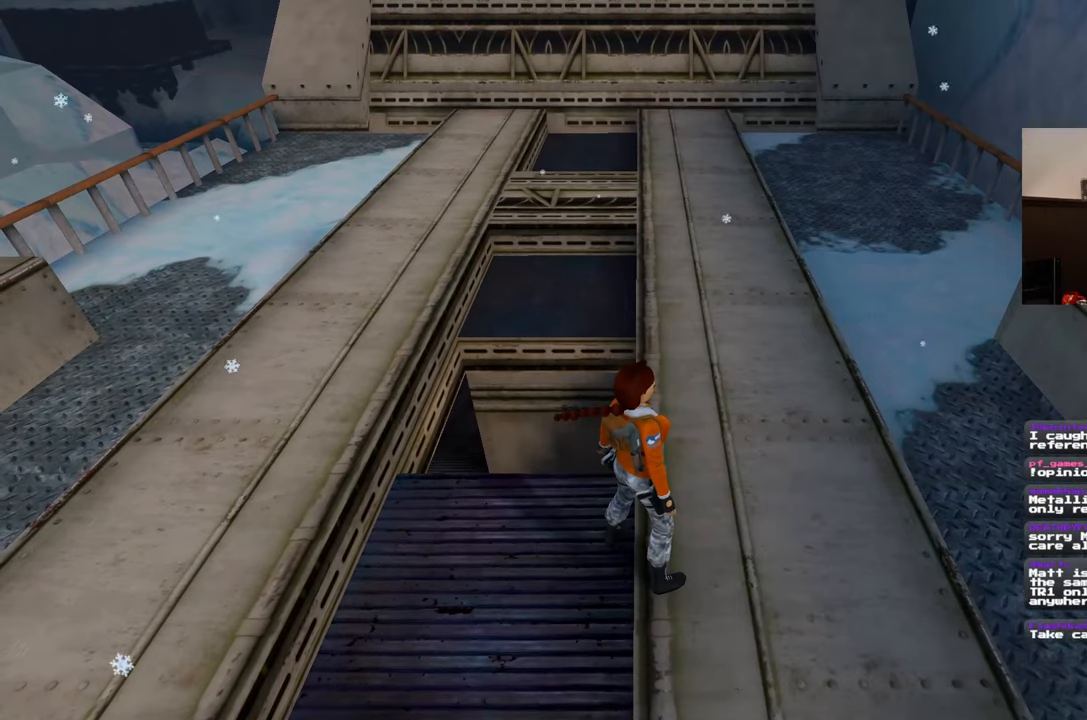
{"buttons": [], "left_stick": "center", "right_stick": "center", "events": []}
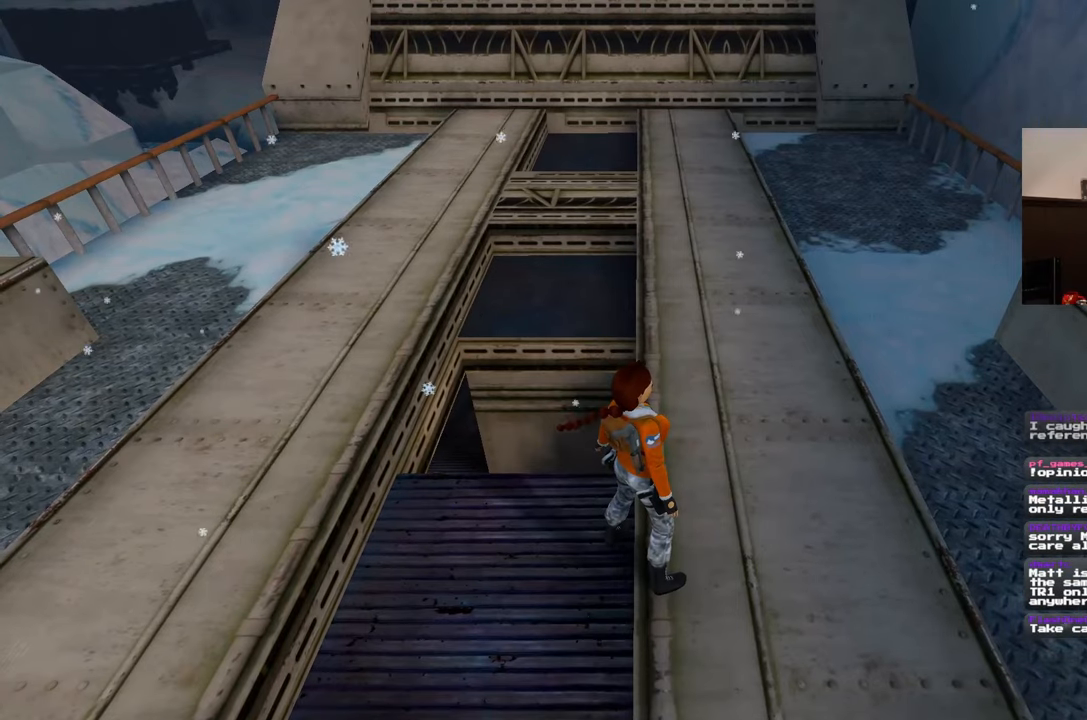
{"buttons": [], "left_stick": "center", "right_stick": "center", "events": []}
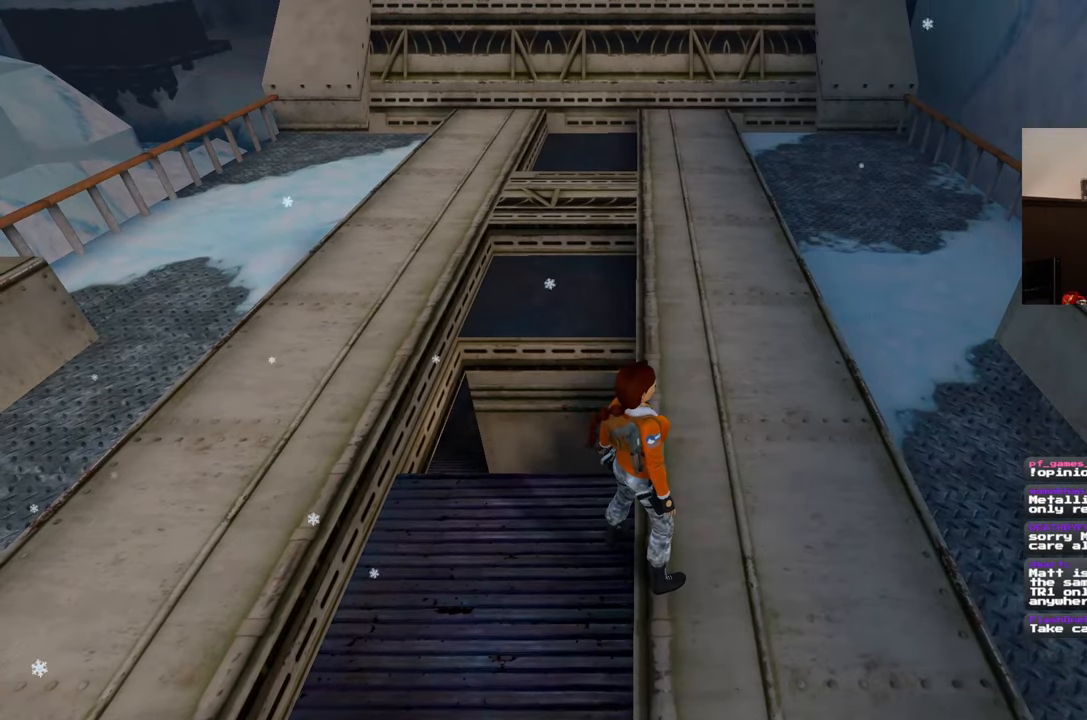
{"buttons": [], "left_stick": "center", "right_stick": "center", "events": []}
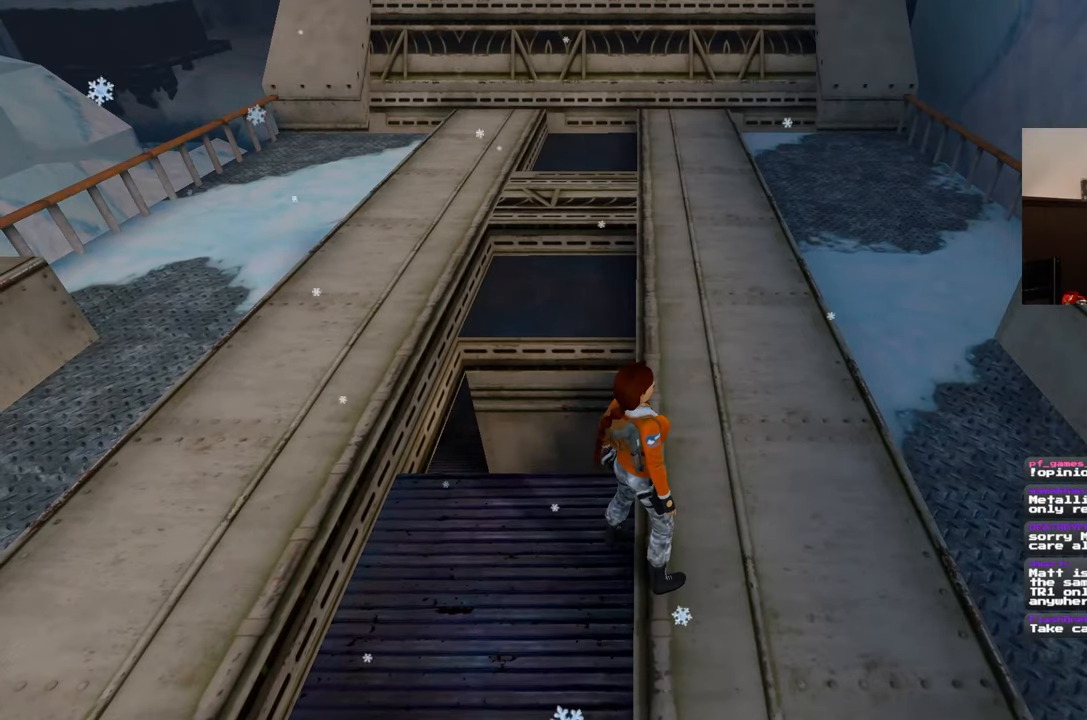
{"buttons": [], "left_stick": "center", "right_stick": "center", "events": []}
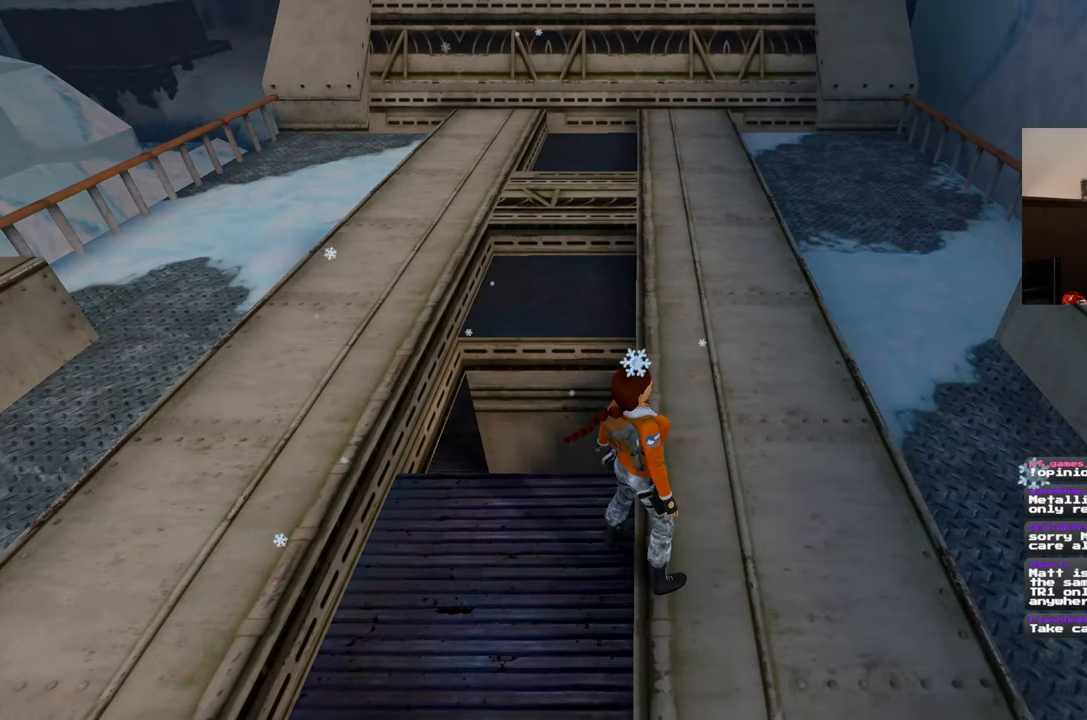
{"buttons": [], "left_stick": "center", "right_stick": "center", "events": []}